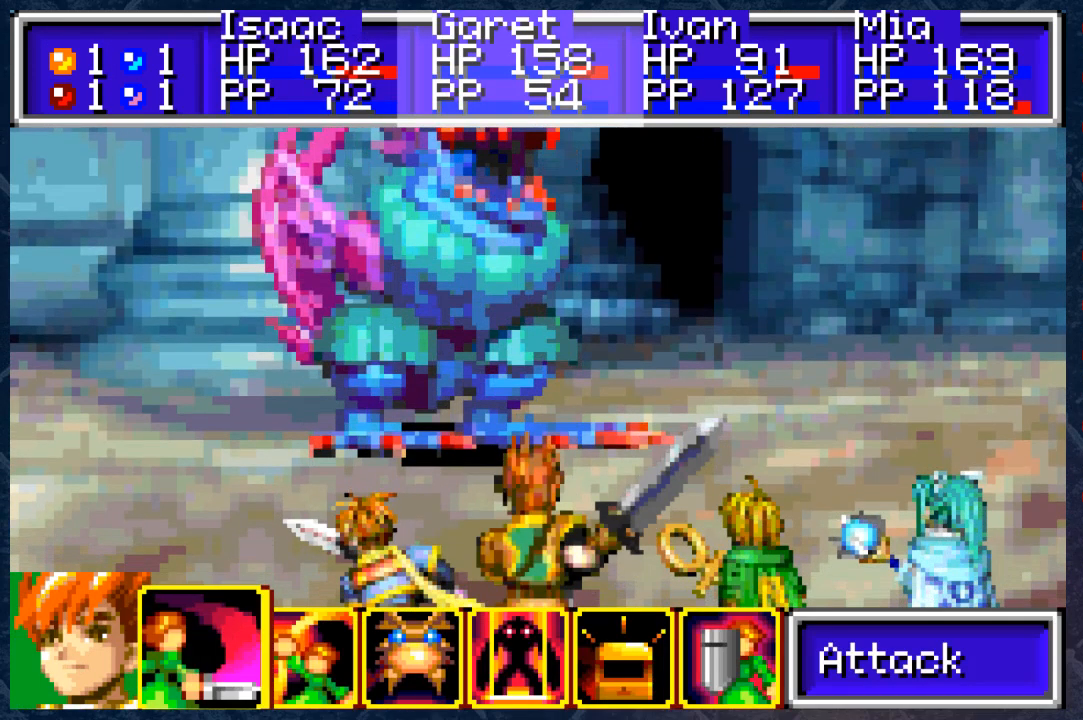
Gameplay with a controller (Xbox layout); each line is a JSON object with the inputs held at the frame after it. "events" lists button and stick changes between this image and that frame as [ms after this image, input, new state], when the widget could be followed in between. Not read: Z.
{"buttons": [], "left_stick": "center", "right_stick": "center", "events": [[17, "DPAD_RIGHT", "down"], [100, "DPAD_RIGHT", "up"], [417, "DPAD_RIGHT", "down"], [467, "DPAD_RIGHT", "up"]]}
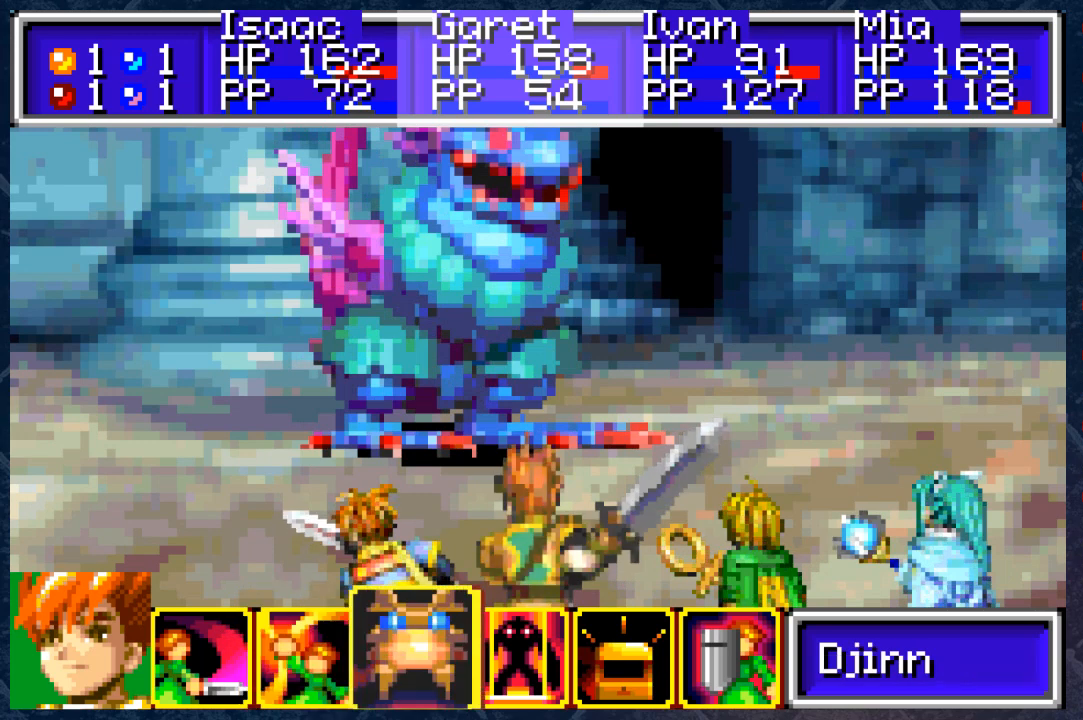
{"buttons": [], "left_stick": "center", "right_stick": "center", "events": [[67, "DPAD_RIGHT", "down"], [167, "DPAD_RIGHT", "up"], [200, "A", "down"], [283, "A", "up"]]}
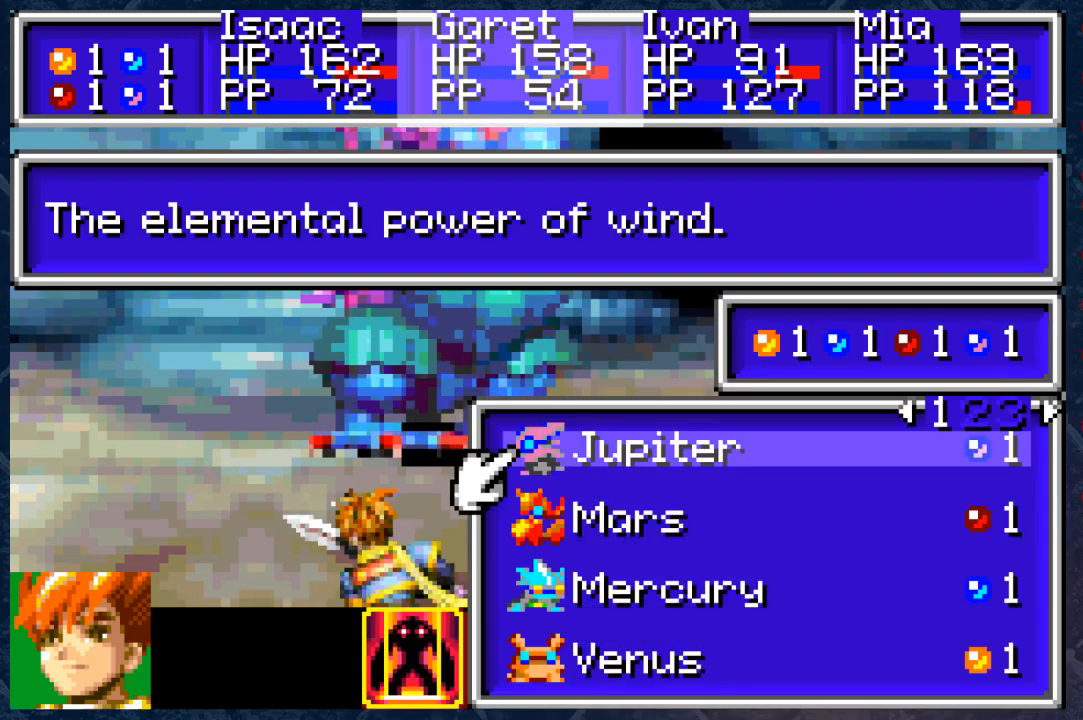
{"buttons": [], "left_stick": "center", "right_stick": "center", "events": []}
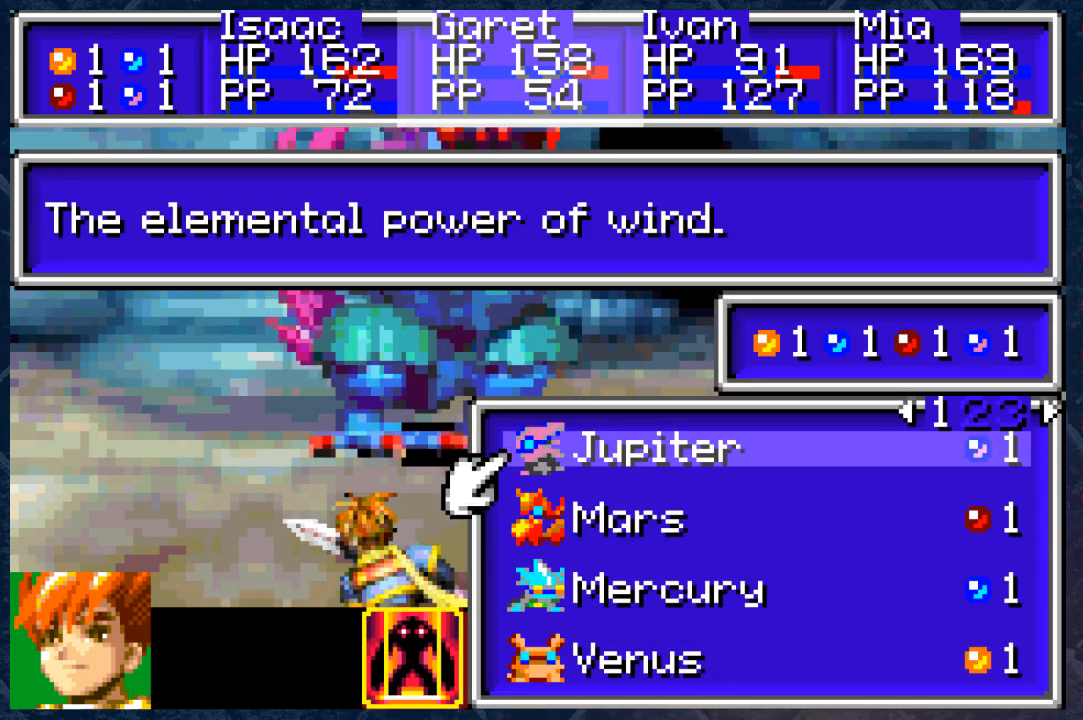
{"buttons": [], "left_stick": "center", "right_stick": "center", "events": []}
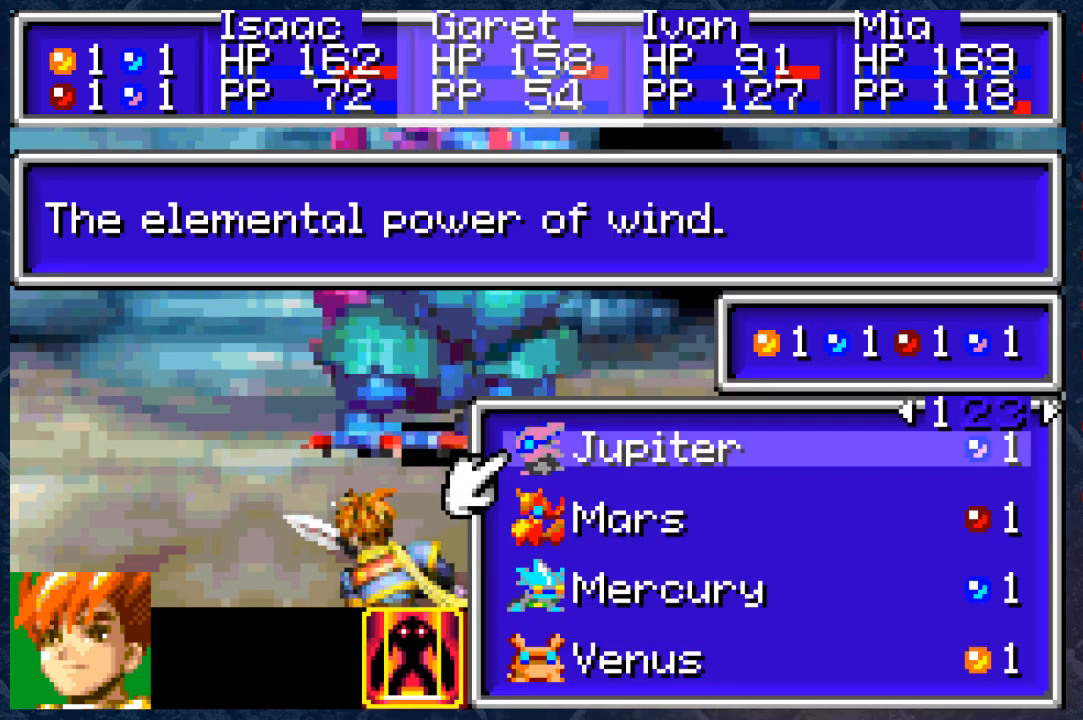
{"buttons": ["DPAD_DOWN"], "left_stick": "center", "right_stick": "center", "events": [[483, "DPAD_DOWN", "down"]]}
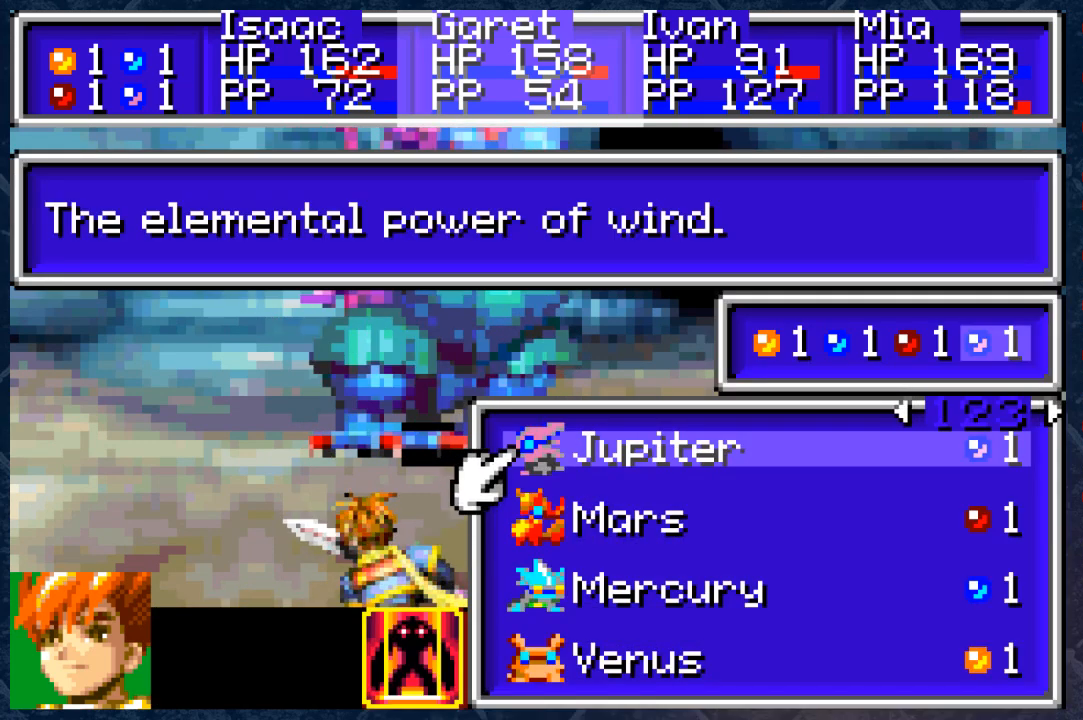
{"buttons": [], "left_stick": "center", "right_stick": "center", "events": [[100, "DPAD_DOWN", "up"]]}
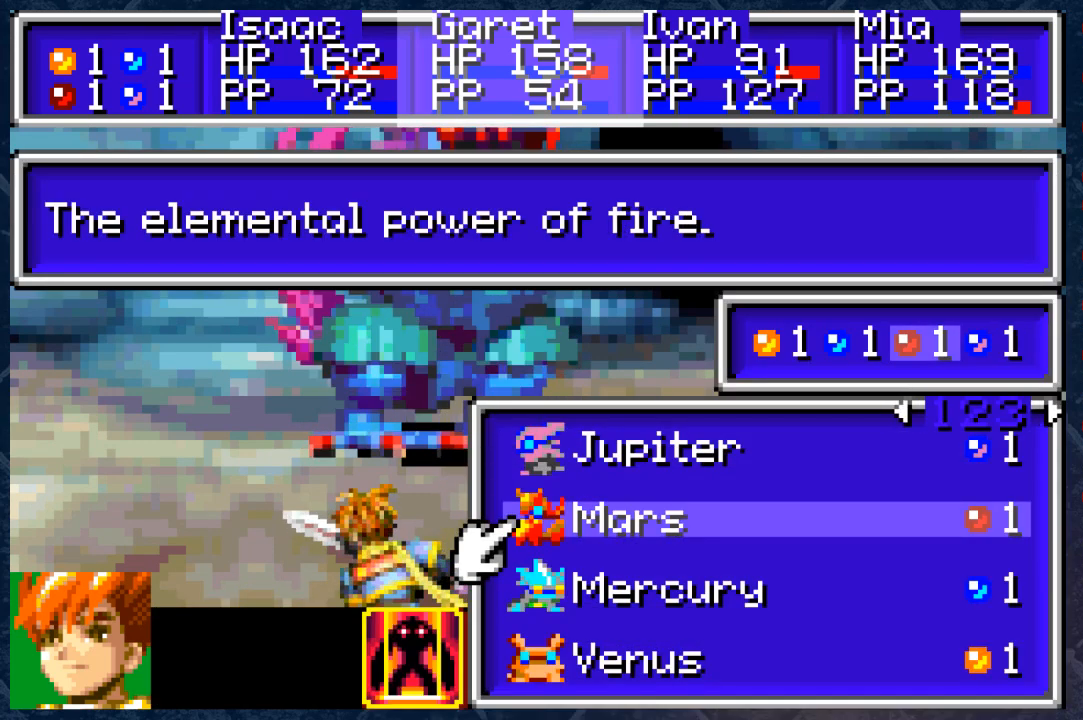
{"buttons": [], "left_stick": "center", "right_stick": "center", "events": []}
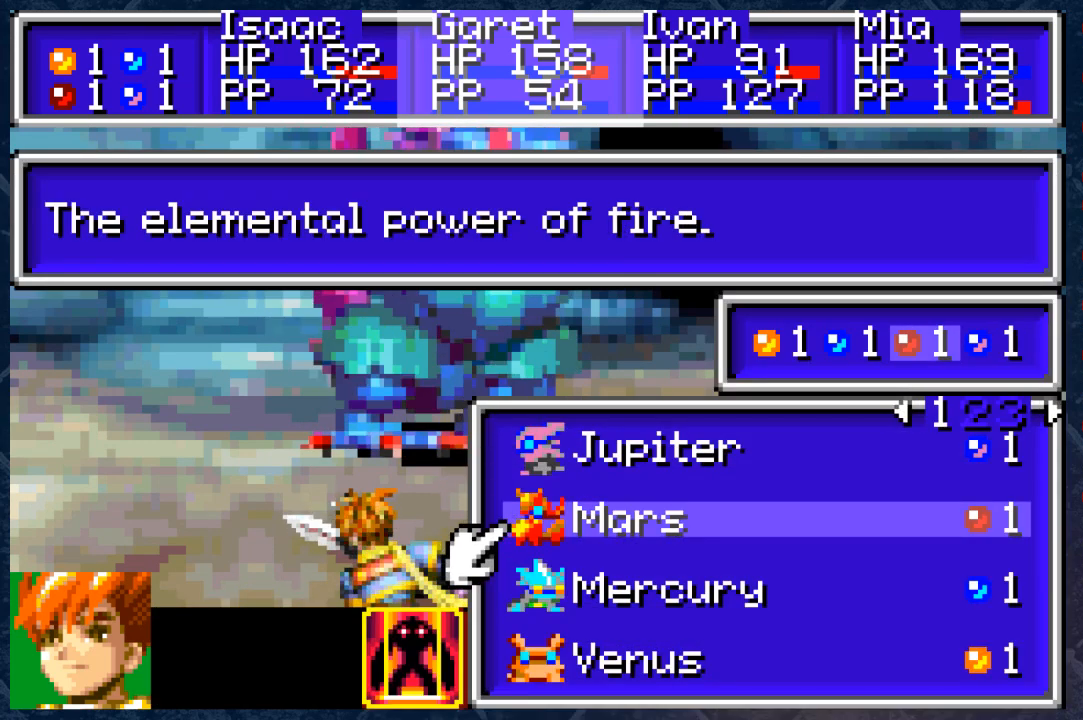
{"buttons": [], "left_stick": "center", "right_stick": "center", "events": [[333, "B", "down"], [433, "B", "up"]]}
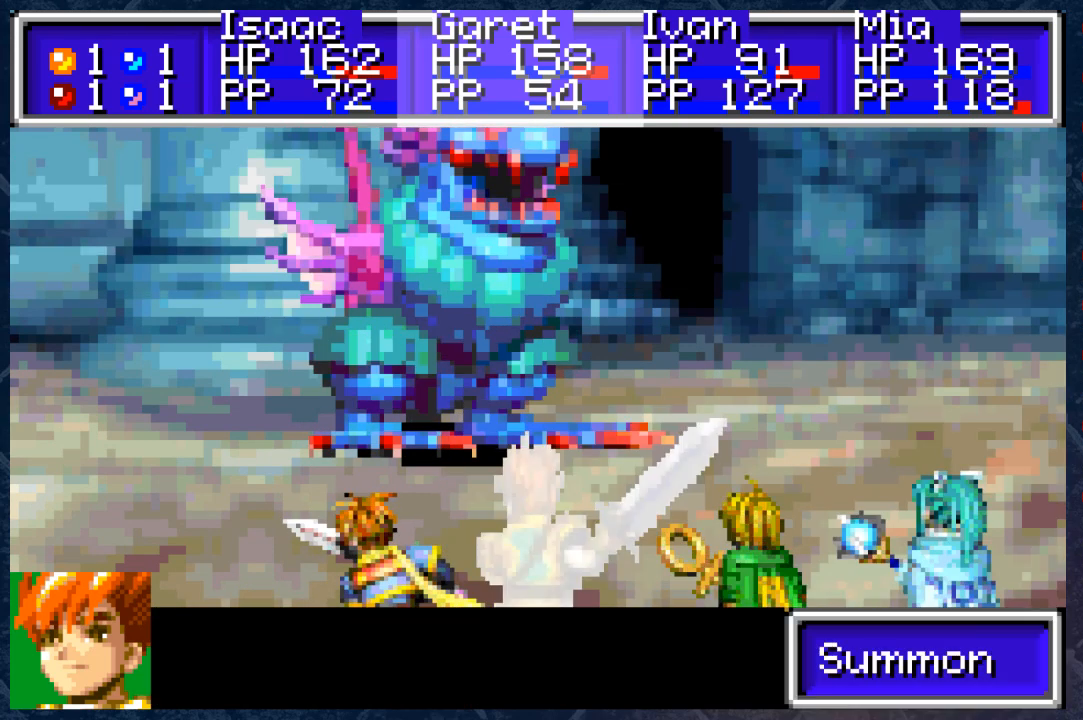
{"buttons": [], "left_stick": "center", "right_stick": "center", "events": []}
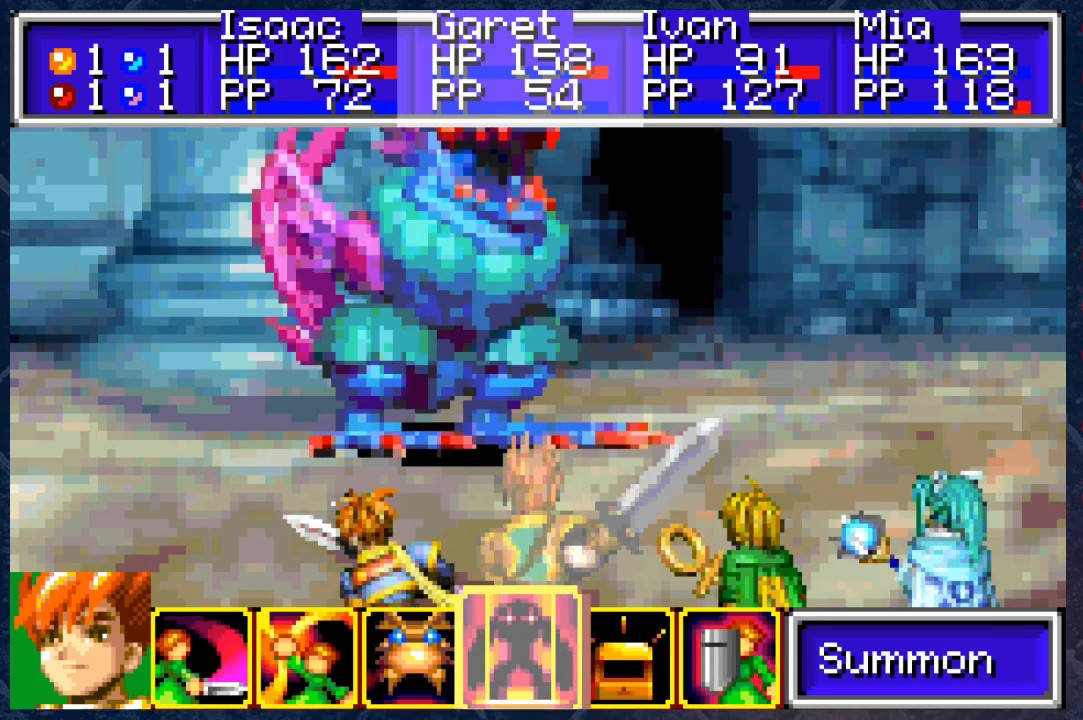
{"buttons": [], "left_stick": "center", "right_stick": "center", "events": [[300, "A", "down"], [367, "A", "up"]]}
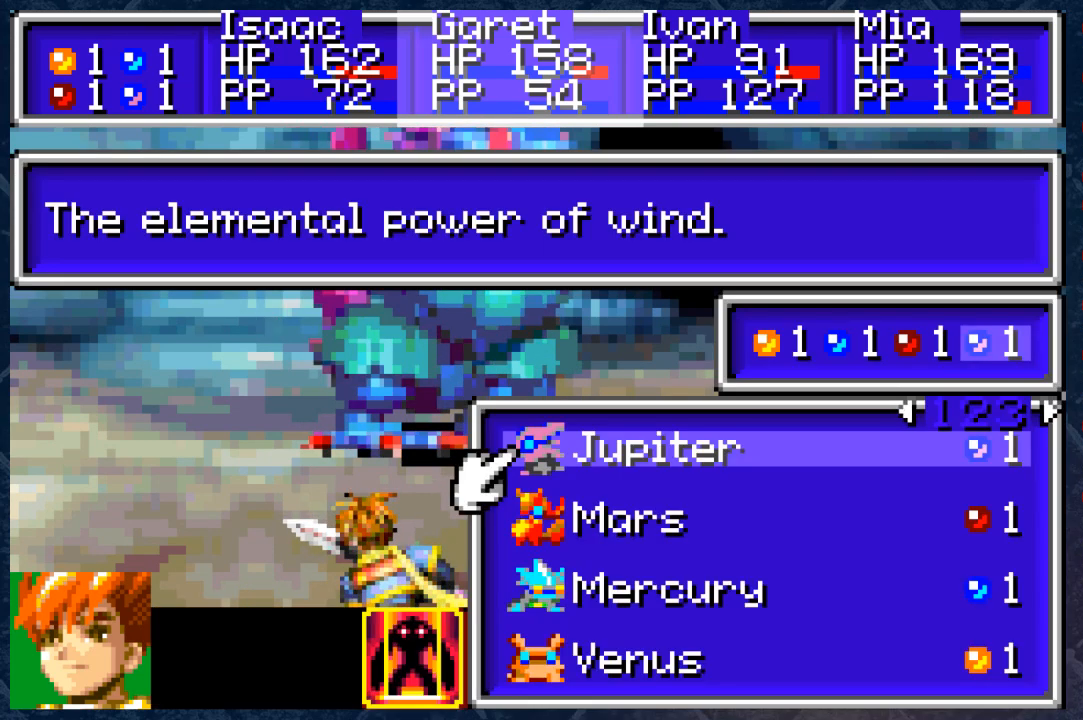
{"buttons": [], "left_stick": "center", "right_stick": "center", "events": [[350, "DPAD_DOWN", "down"], [450, "DPAD_DOWN", "up"]]}
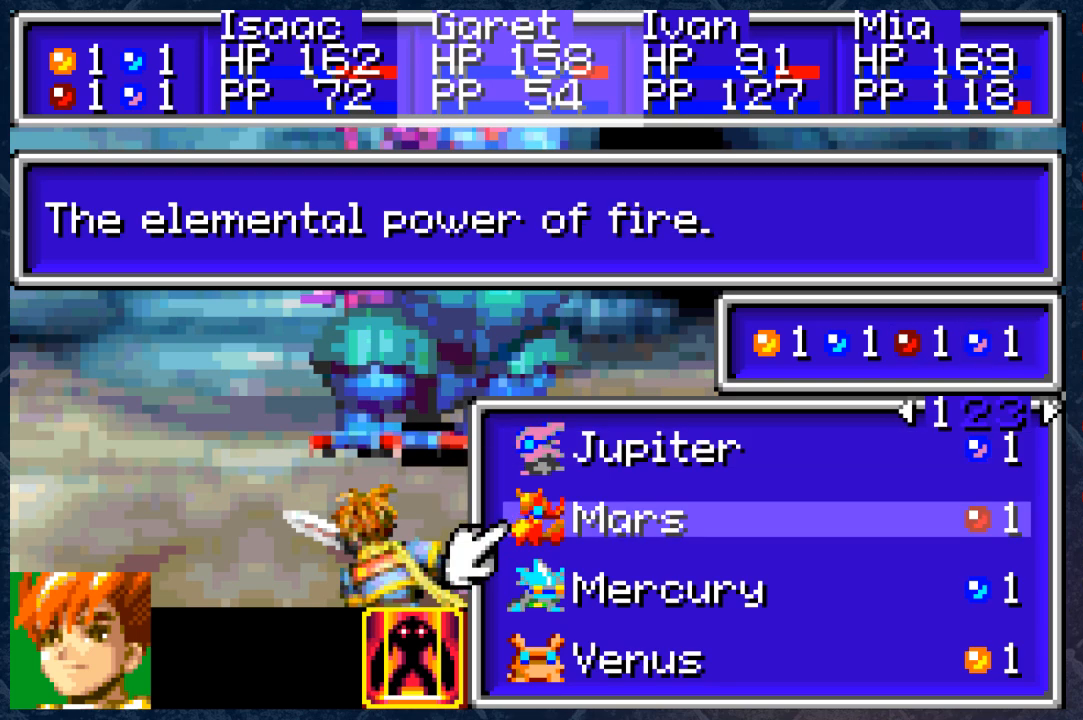
{"buttons": [], "left_stick": "center", "right_stick": "center", "events": [[350, "DPAD_RIGHT", "down"], [467, "DPAD_RIGHT", "up"]]}
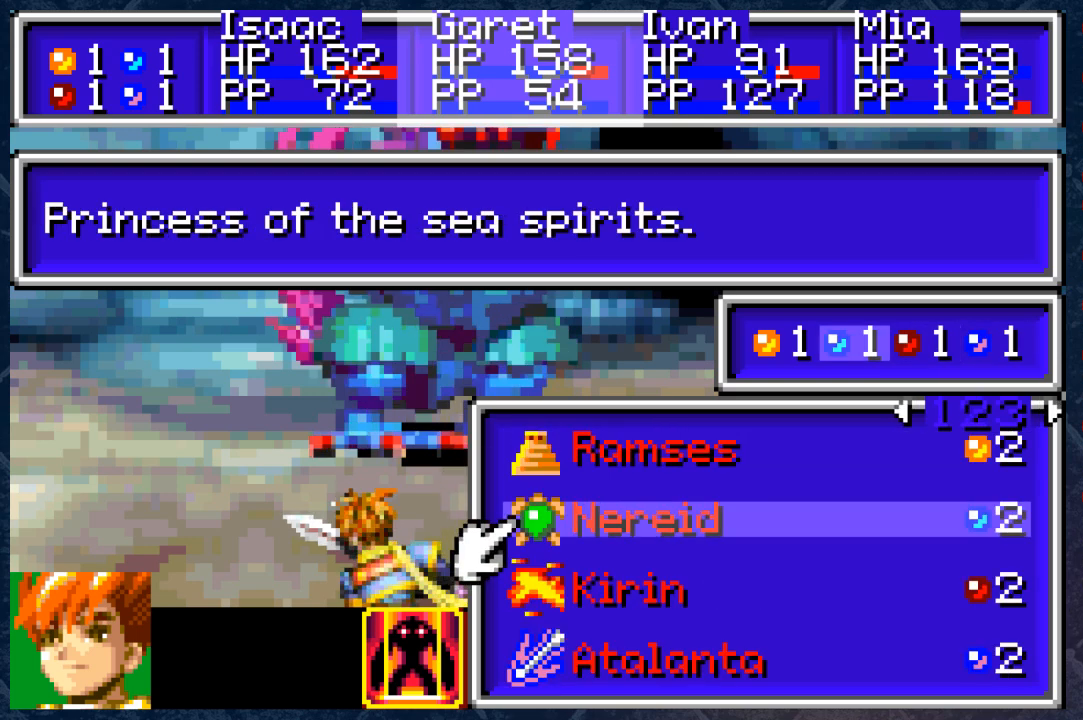
{"buttons": [], "left_stick": "center", "right_stick": "center", "events": []}
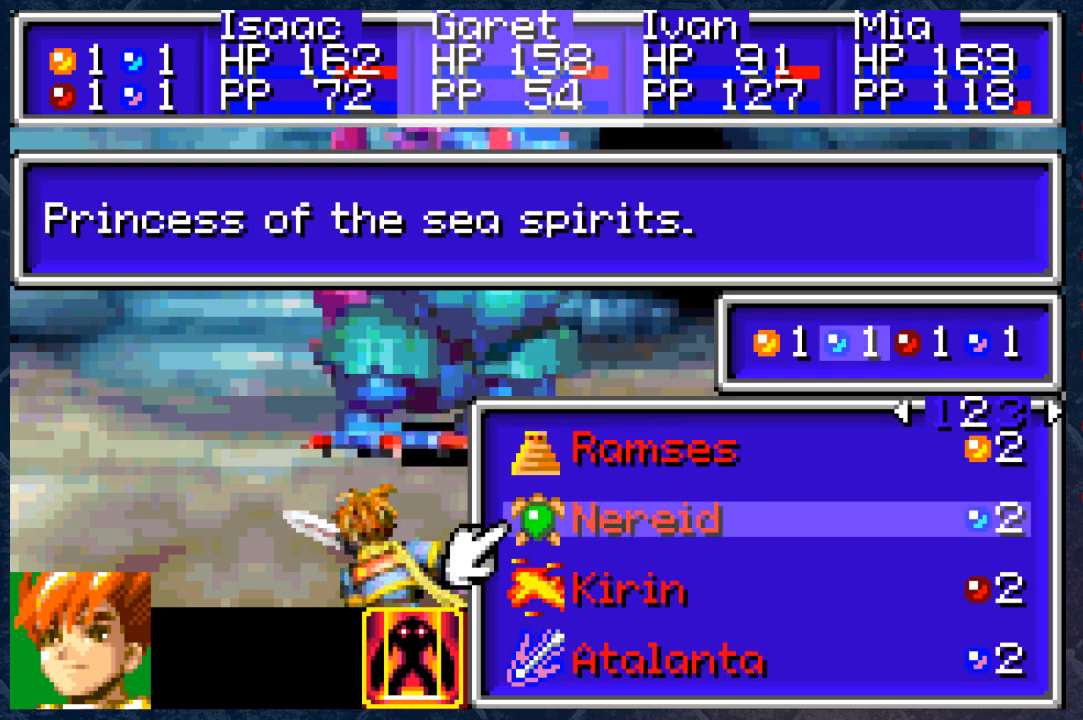
{"buttons": [], "left_stick": "center", "right_stick": "center", "events": []}
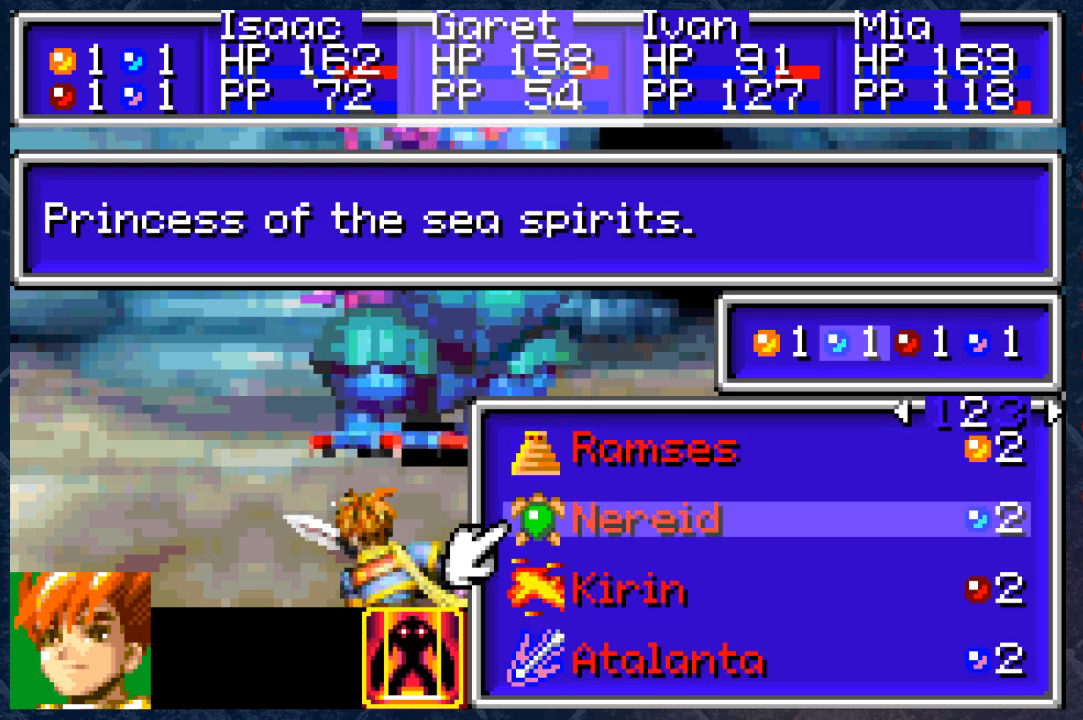
{"buttons": [], "left_stick": "center", "right_stick": "center", "events": [[283, "DPAD_LEFT", "down"], [417, "DPAD_LEFT", "up"]]}
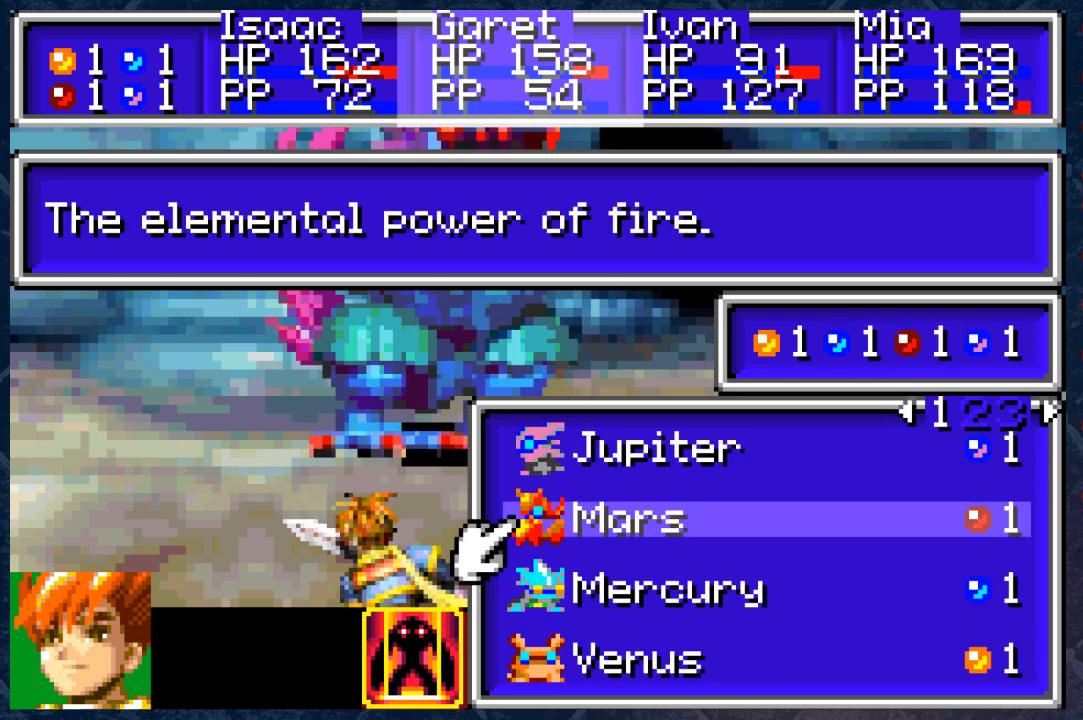
{"buttons": [], "left_stick": "center", "right_stick": "center", "events": [[383, "B", "down"], [483, "B", "up"]]}
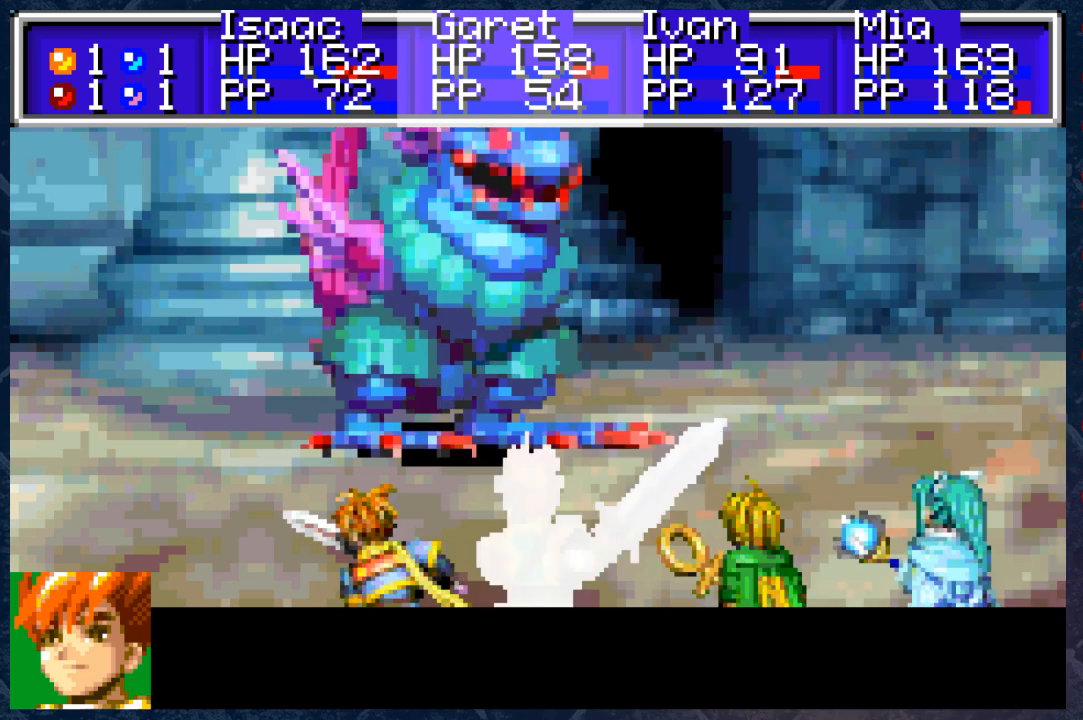
{"buttons": [], "left_stick": "center", "right_stick": "center", "events": []}
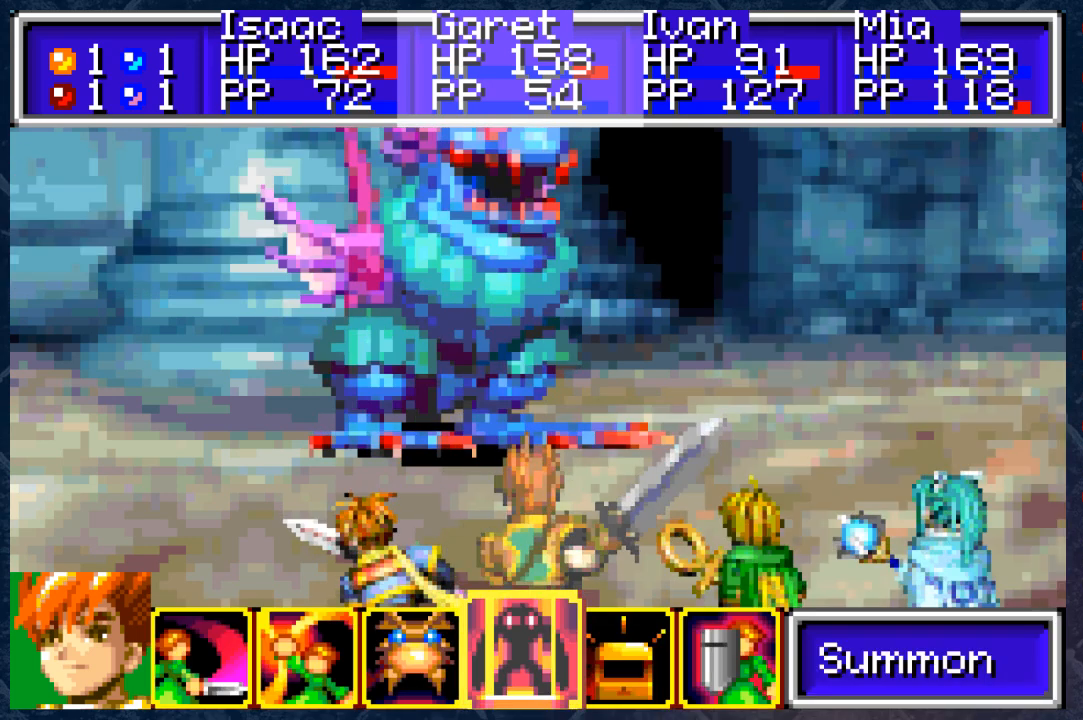
{"buttons": [], "left_stick": "center", "right_stick": "center", "events": []}
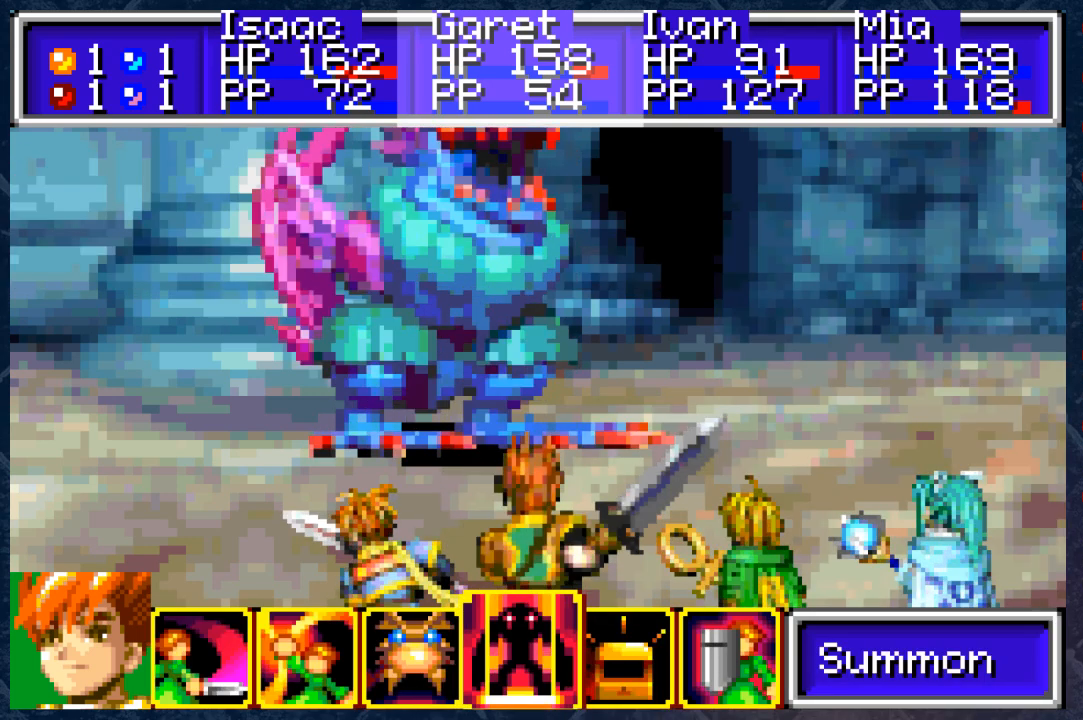
{"buttons": [], "left_stick": "center", "right_stick": "center", "events": [[100, "DPAD_LEFT", "down"], [183, "DPAD_LEFT", "up"], [283, "A", "down"], [367, "A", "up"]]}
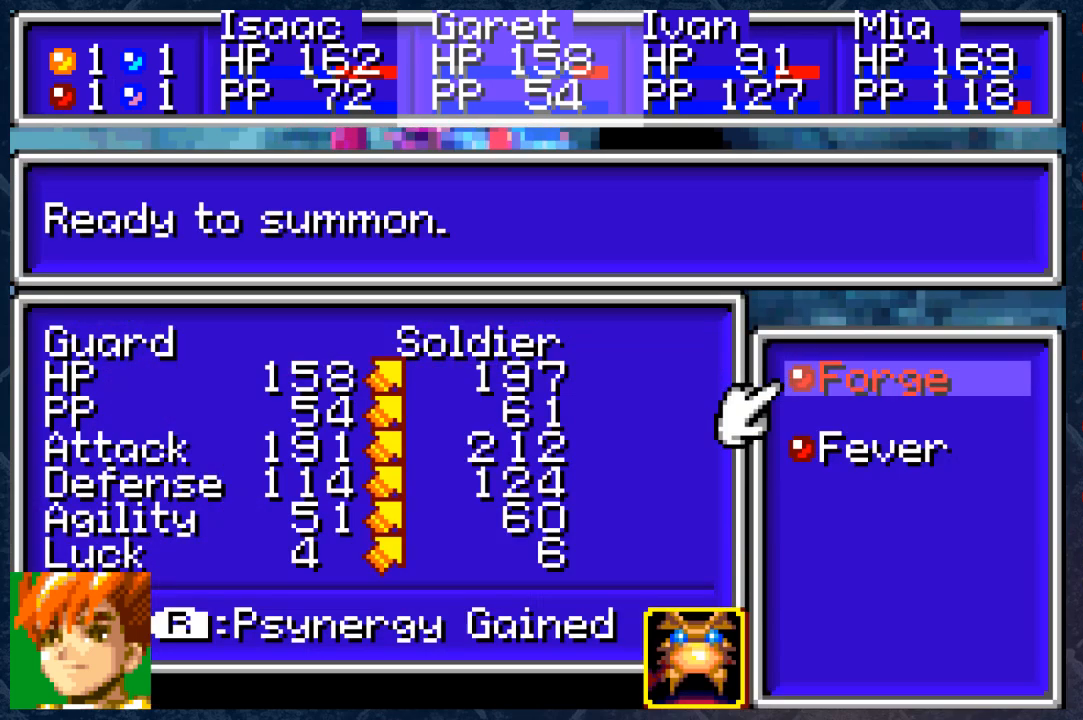
{"buttons": ["DPAD_DOWN"], "left_stick": "center", "right_stick": "center", "events": [[450, "DPAD_DOWN", "down"]]}
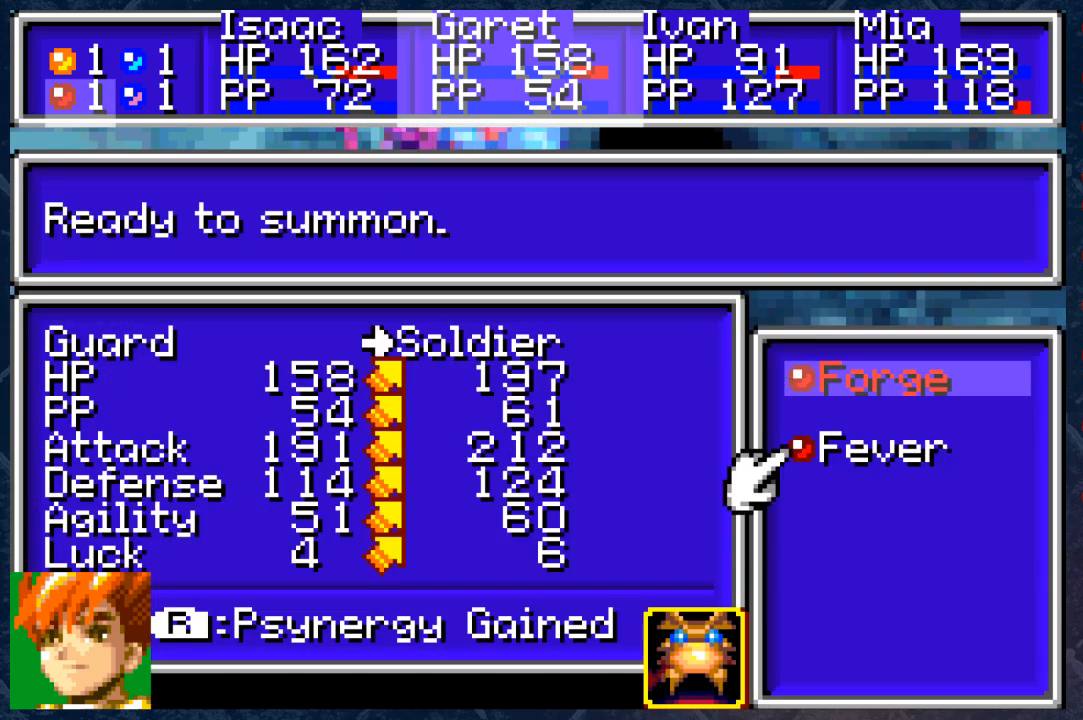
{"buttons": [], "left_stick": "center", "right_stick": "center", "events": [[50, "DPAD_DOWN", "up"]]}
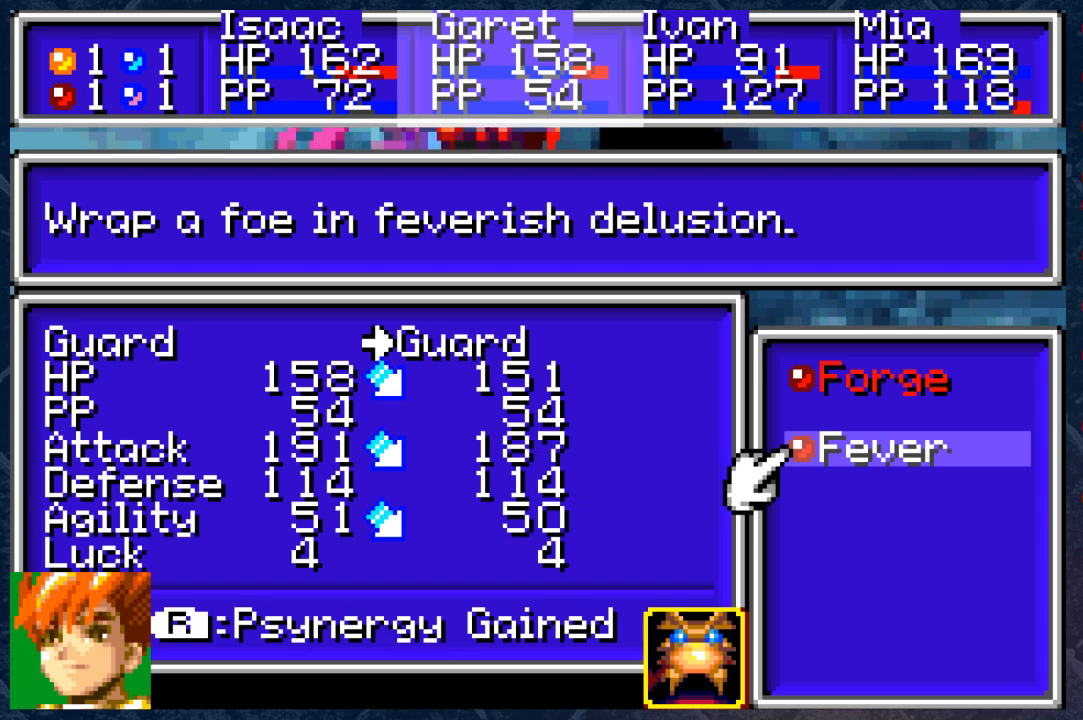
{"buttons": [], "left_stick": "center", "right_stick": "center", "events": []}
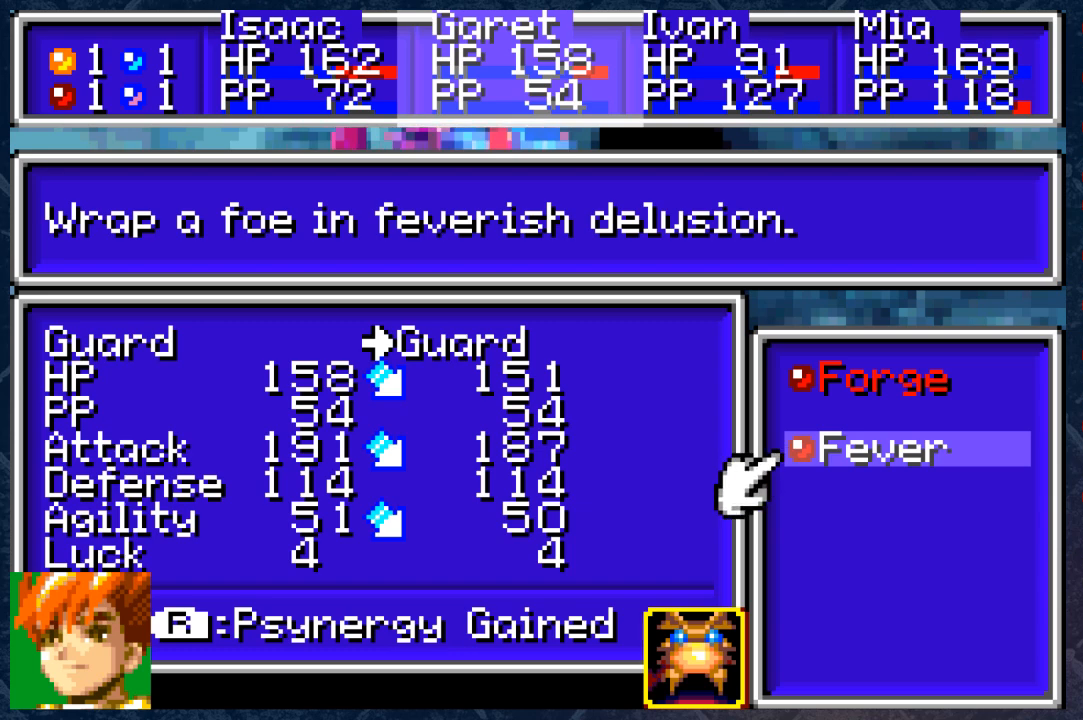
{"buttons": [], "left_stick": "center", "right_stick": "center", "events": []}
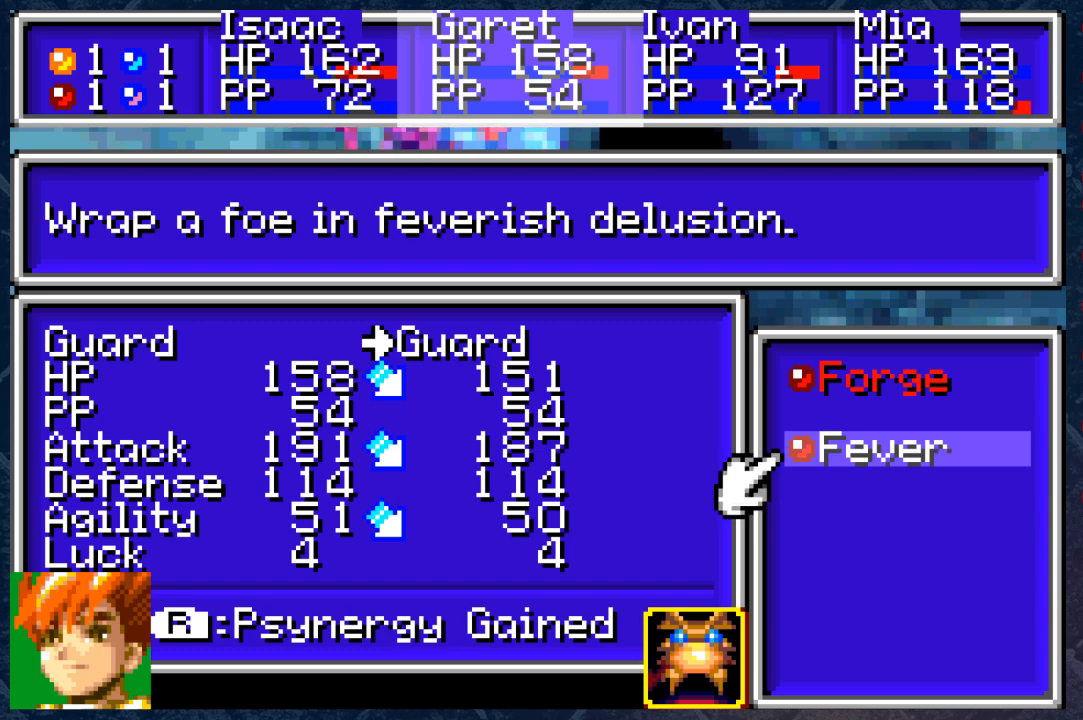
{"buttons": [], "left_stick": "center", "right_stick": "center", "events": [[133, "A", "down"], [283, "A", "up"]]}
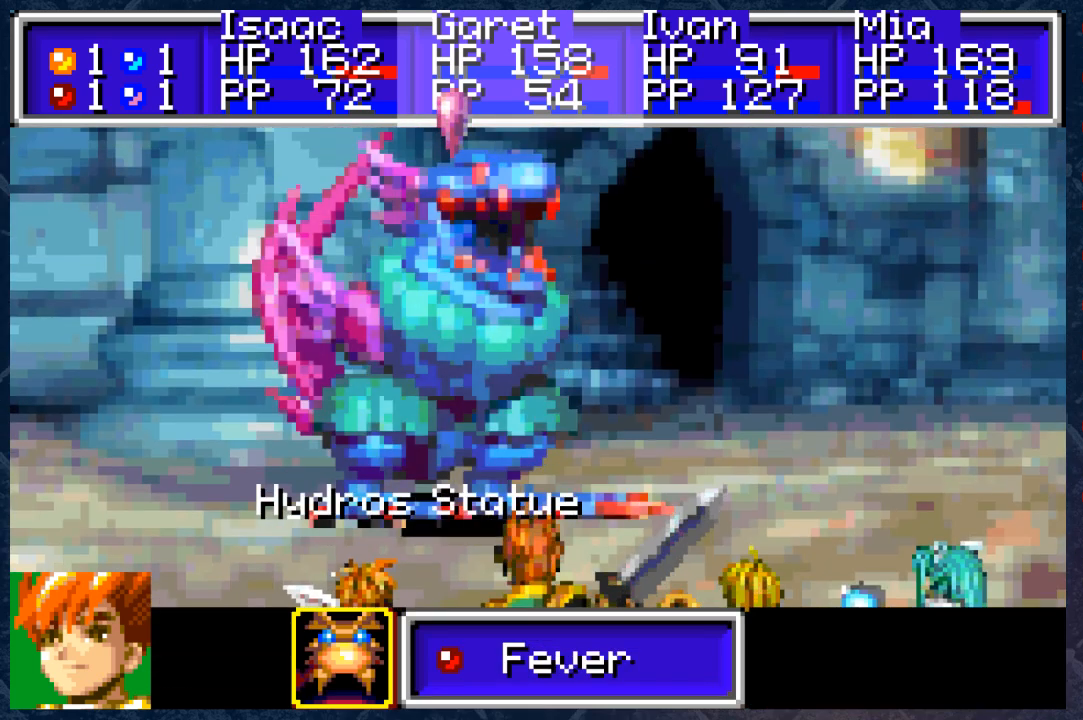
{"buttons": [], "left_stick": "center", "right_stick": "center", "events": [[167, "A", "down"], [300, "A", "up"]]}
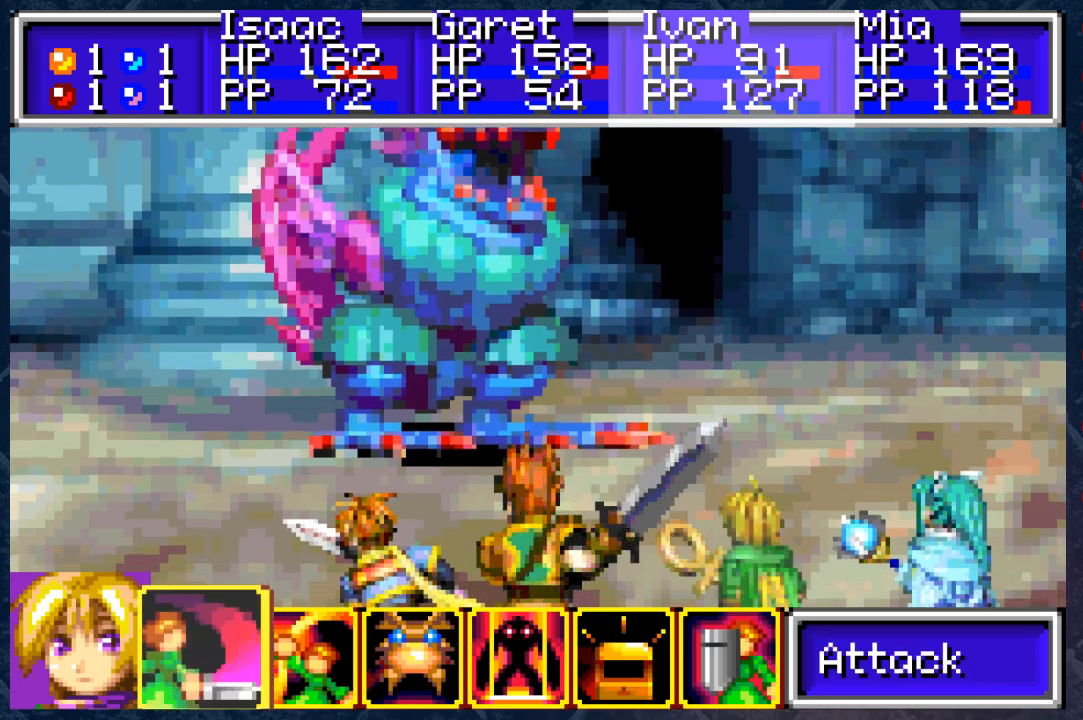
{"buttons": [], "left_stick": "center", "right_stick": "center", "events": [[367, "DPAD_RIGHT", "down"], [450, "DPAD_RIGHT", "up"]]}
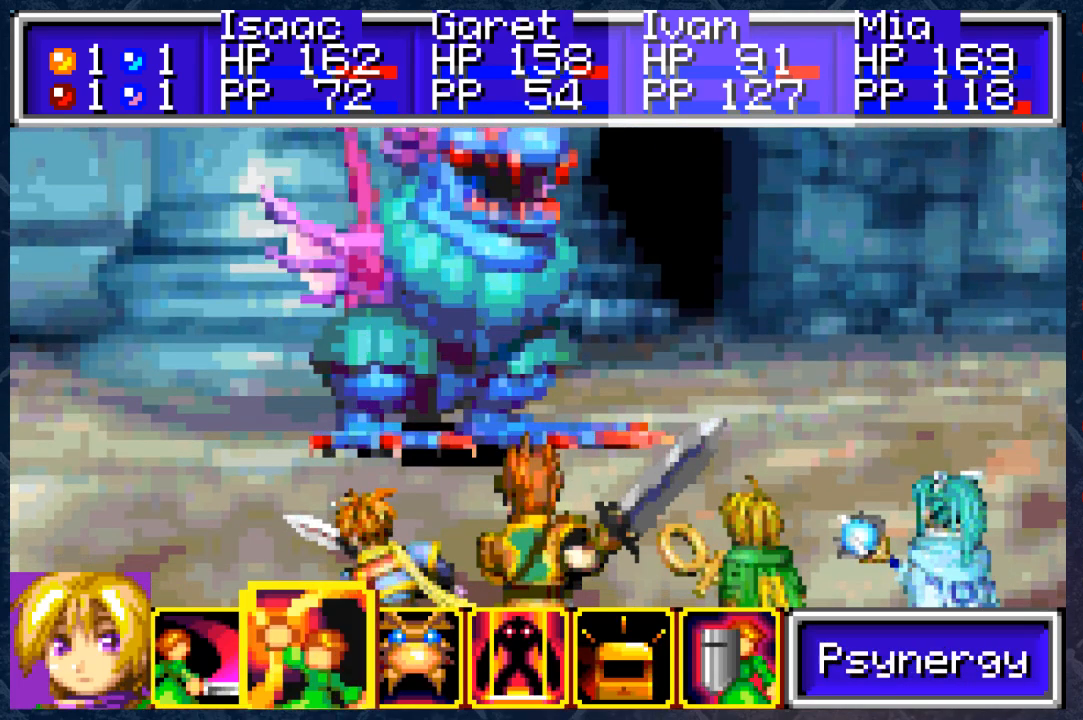
{"buttons": [], "left_stick": "center", "right_stick": "center", "events": [[67, "DPAD_RIGHT", "down"], [167, "DPAD_RIGHT", "up"], [267, "A", "down"], [367, "A", "up"]]}
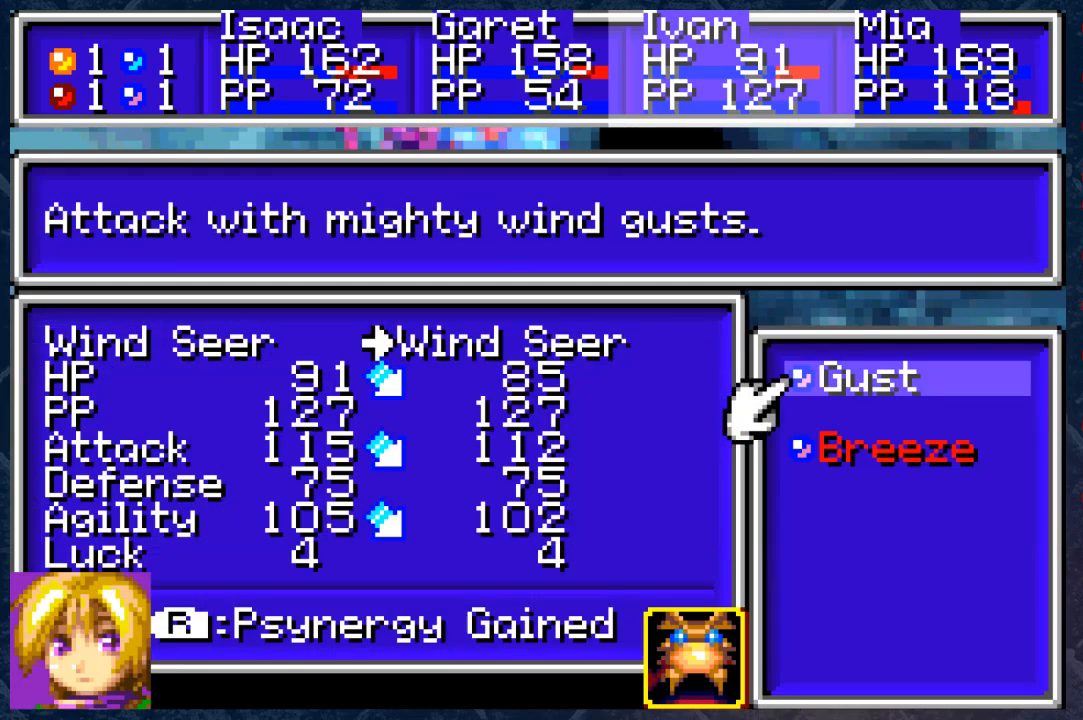
{"buttons": [], "left_stick": "center", "right_stick": "center", "events": []}
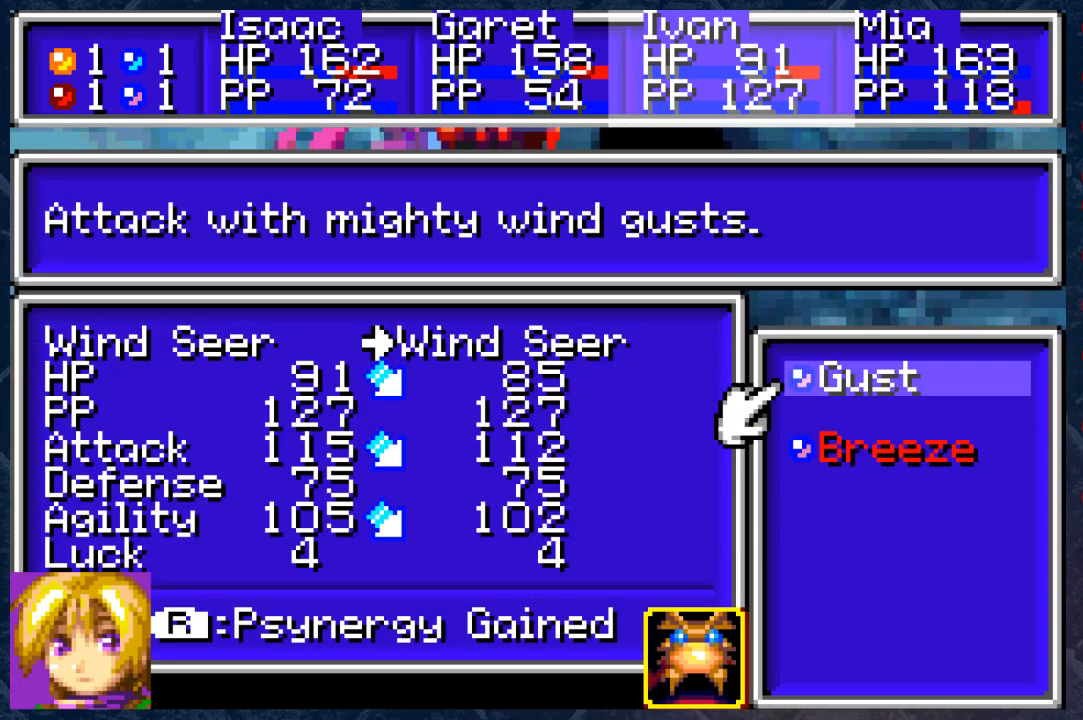
{"buttons": [], "left_stick": "center", "right_stick": "center", "events": []}